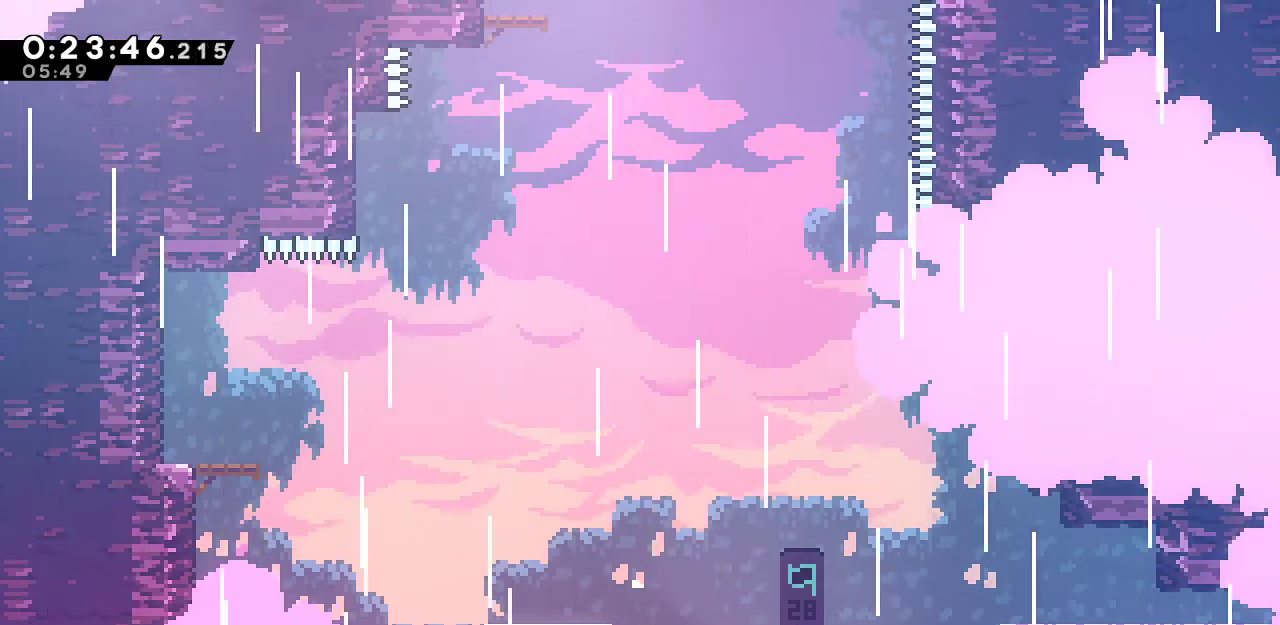
Gameplay with keyboard; each line is a JSON object with the keys held at the frame after it. "events" lists presses ("down") and releases ("up") of "dash", "demo", "down", "grab", "jump", "jump2", "left", "menu", "right", "rtm" and "up" between this image and that frame as [ms after this image, input, new state], when the widget could be followed in between. No other keys are recorded. Mouse input is not recorded. Key names are as the overlay labels them; some are game actions (e.g. jump) rather than physical keys.
{"keys": ["up"], "events": [[117, "dash", "up"], [167, "dash", "down"], [317, "dash", "up"], [400, "dash", "down"], [500, "dash", "up"]]}
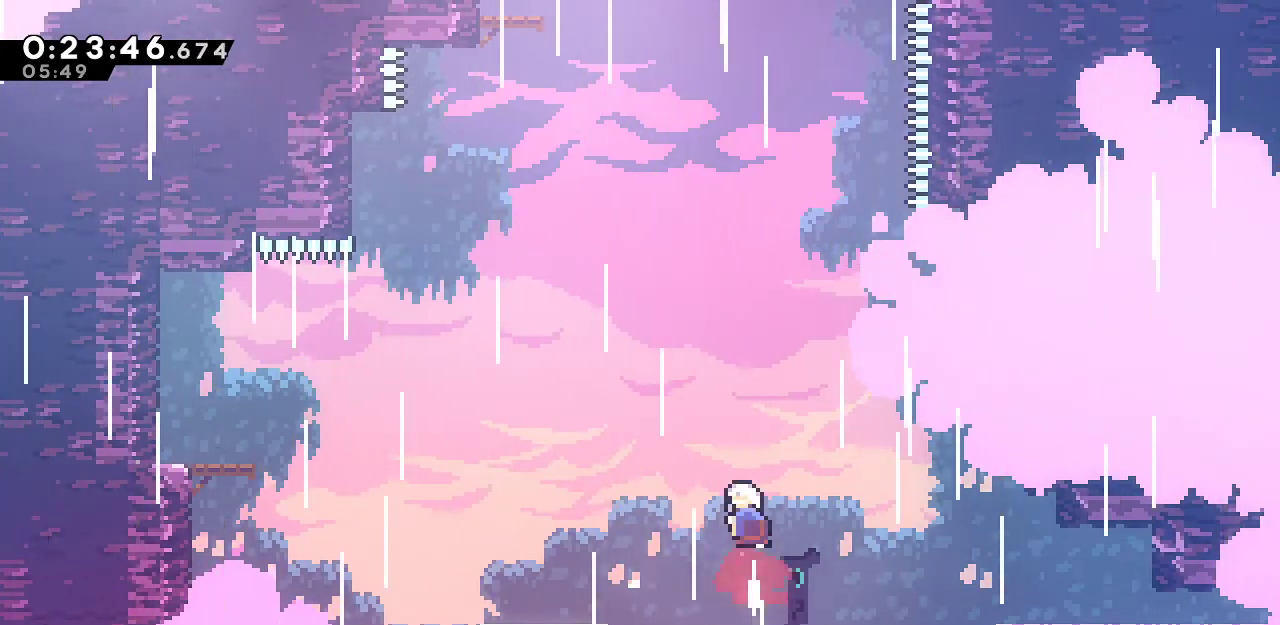
{"keys": ["dash", "up"], "events": [[83, "dash", "down"], [183, "dash", "up"], [233, "dash", "down"], [317, "dash", "up"], [417, "dash", "down"]]}
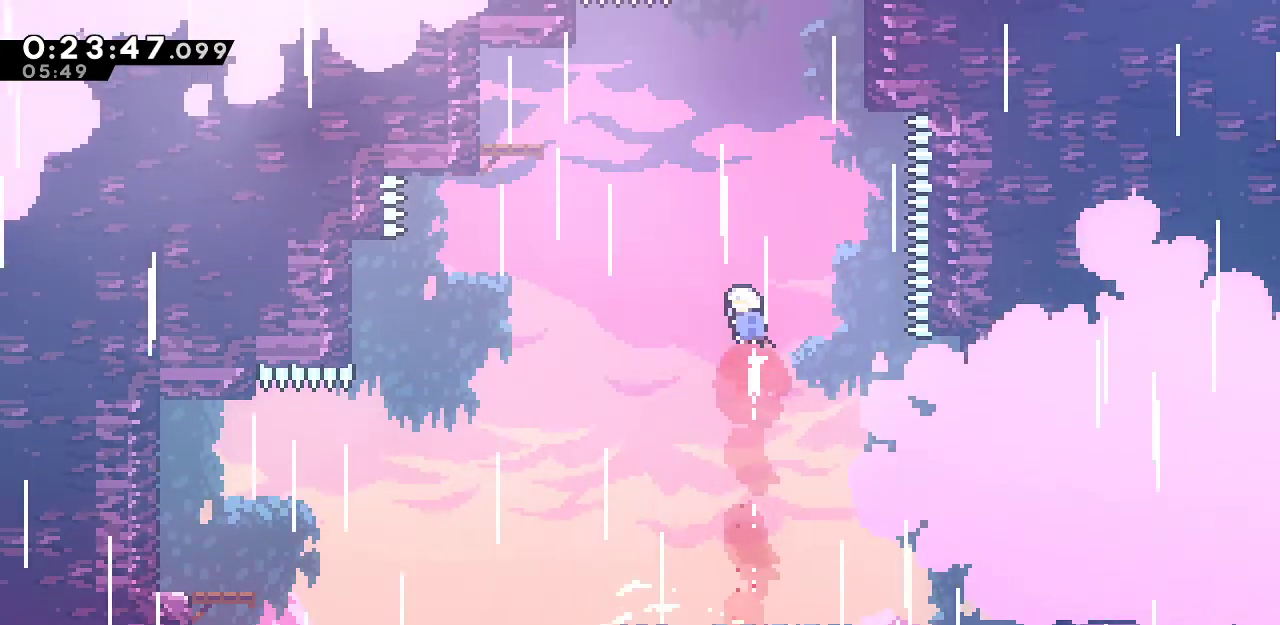
{"keys": ["up"], "events": [[17, "dash", "up"], [50, "dash", "down"], [150, "dash", "up"], [200, "dash", "down"], [333, "dash", "up"], [383, "dash", "down"], [483, "dash", "up"]]}
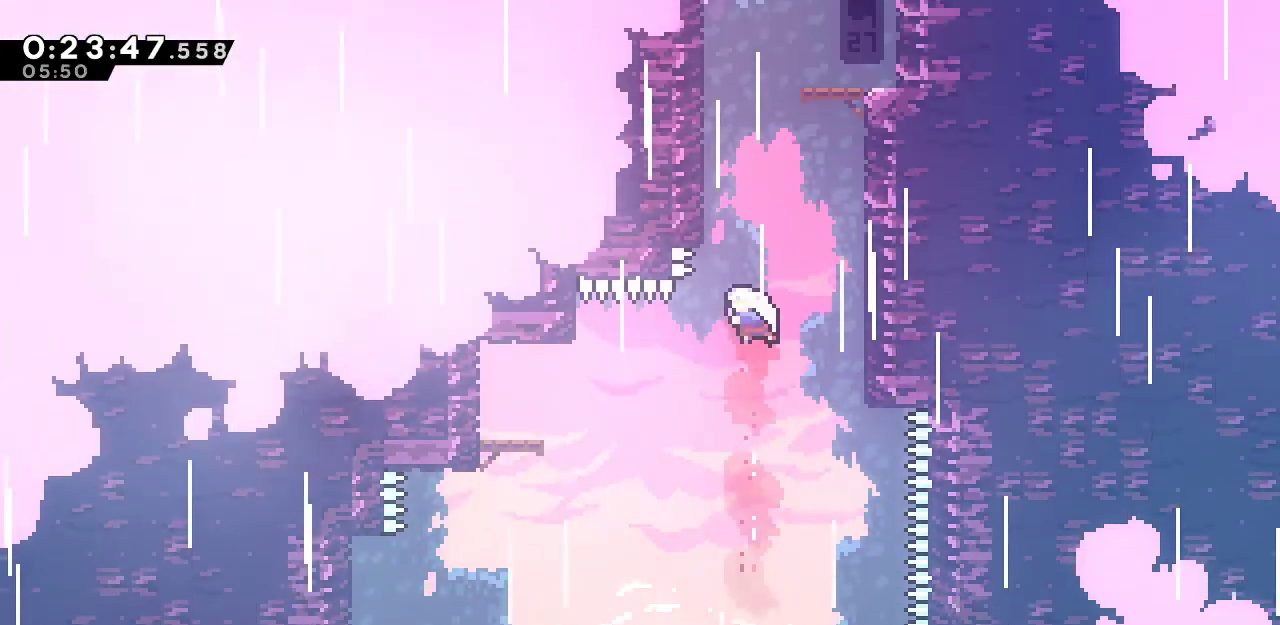
{"keys": ["dash", "up"], "events": [[83, "dash", "down"], [167, "dash", "up"], [217, "dash", "down"], [350, "dash", "up"], [400, "dash", "down"]]}
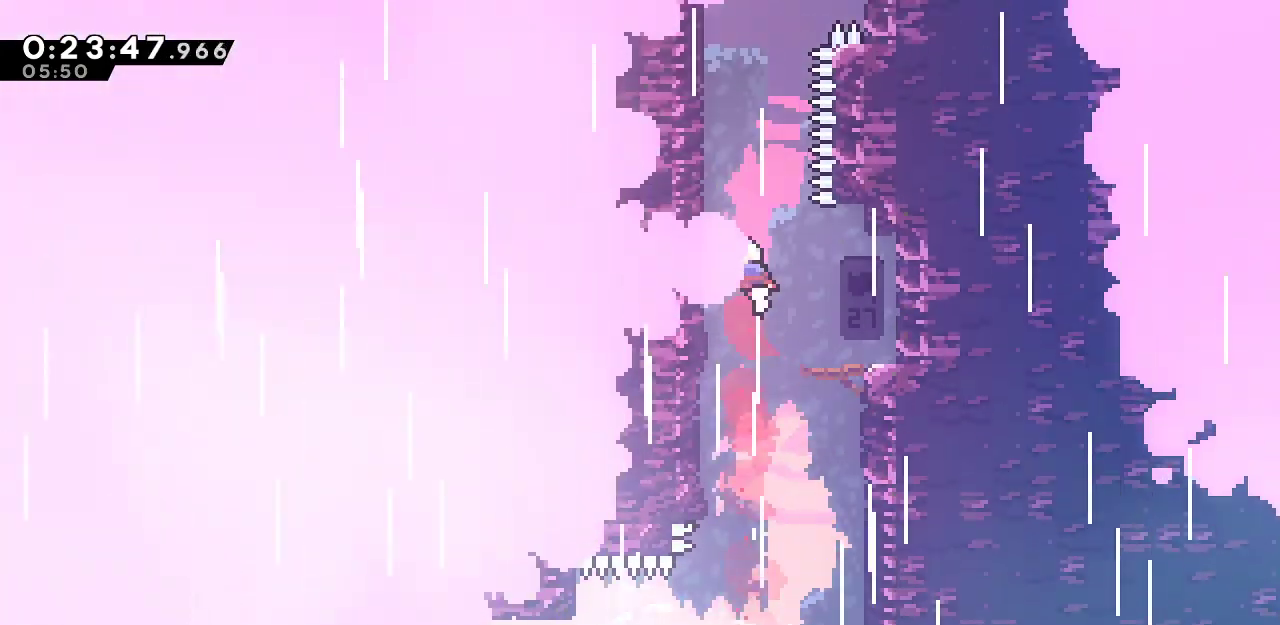
{"keys": ["dash", "up"], "events": [[50, "dash", "up"], [83, "dash", "down"], [183, "dash", "up"], [283, "dash", "down"], [417, "dash", "up"], [467, "dash", "down"]]}
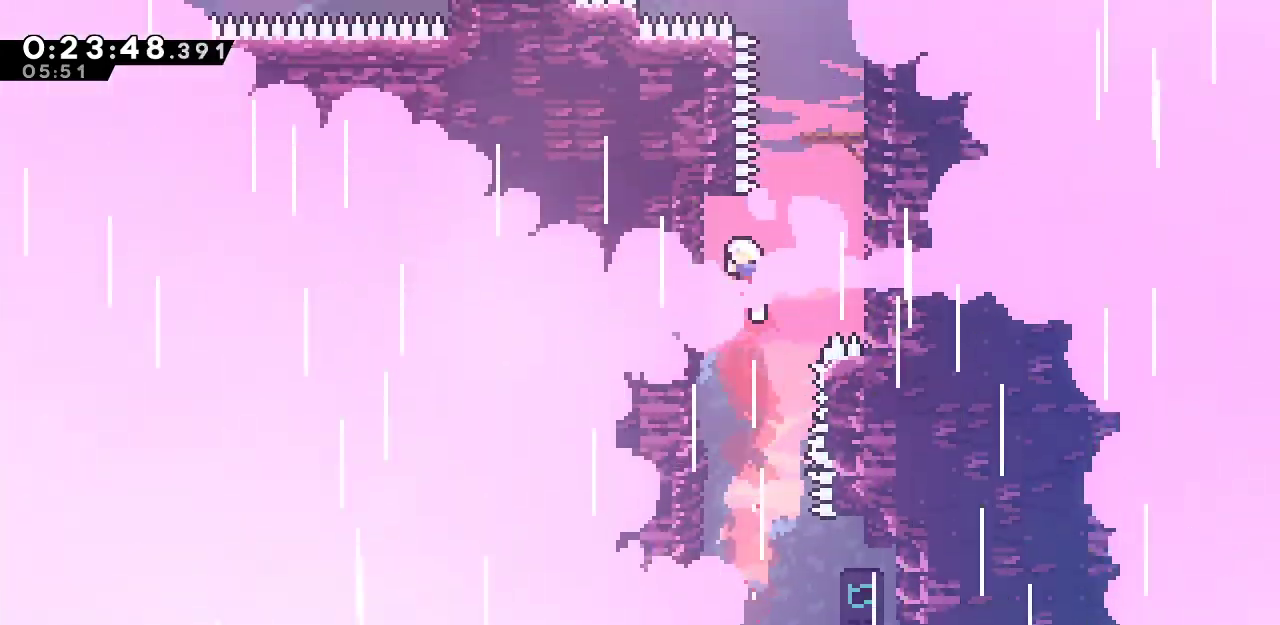
{"keys": ["left", "up"], "events": [[117, "dash", "up"], [150, "dash", "down"], [300, "dash", "up"], [333, "dash", "down"], [333, "up", "up"], [383, "up", "down"], [483, "dash", "up"], [483, "left", "down"]]}
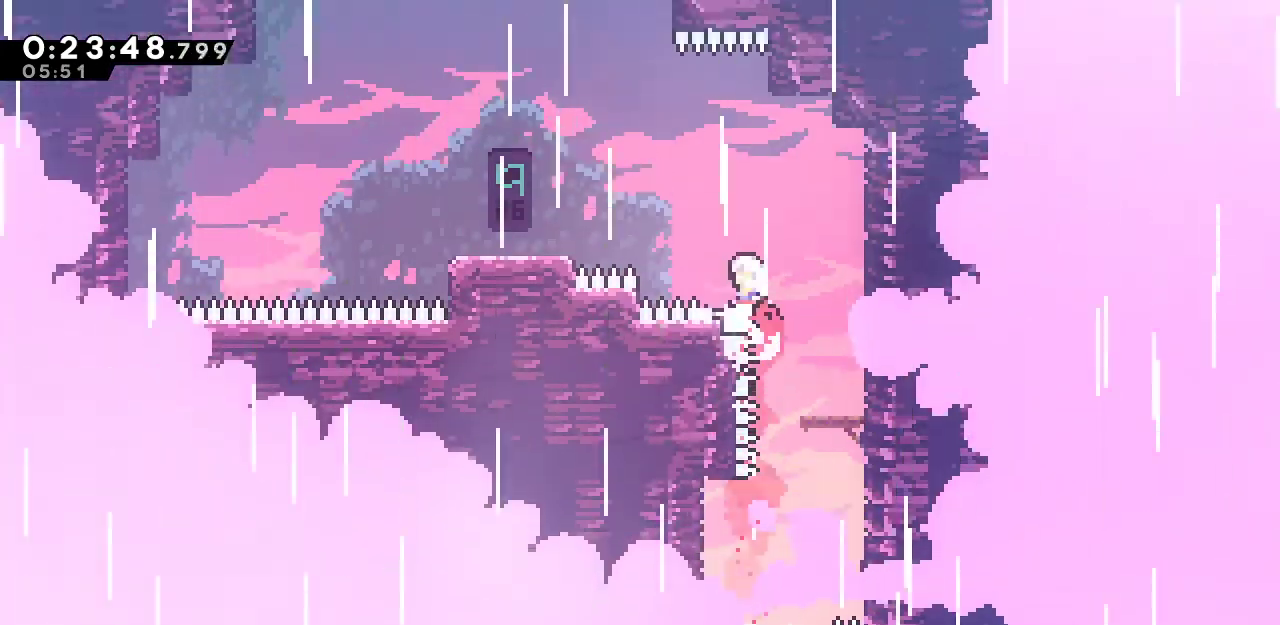
{"keys": ["dash", "left", "up"], "events": [[33, "dash", "down"], [167, "dash", "up"], [217, "dash", "down"], [400, "dash", "up"], [450, "dash", "down"]]}
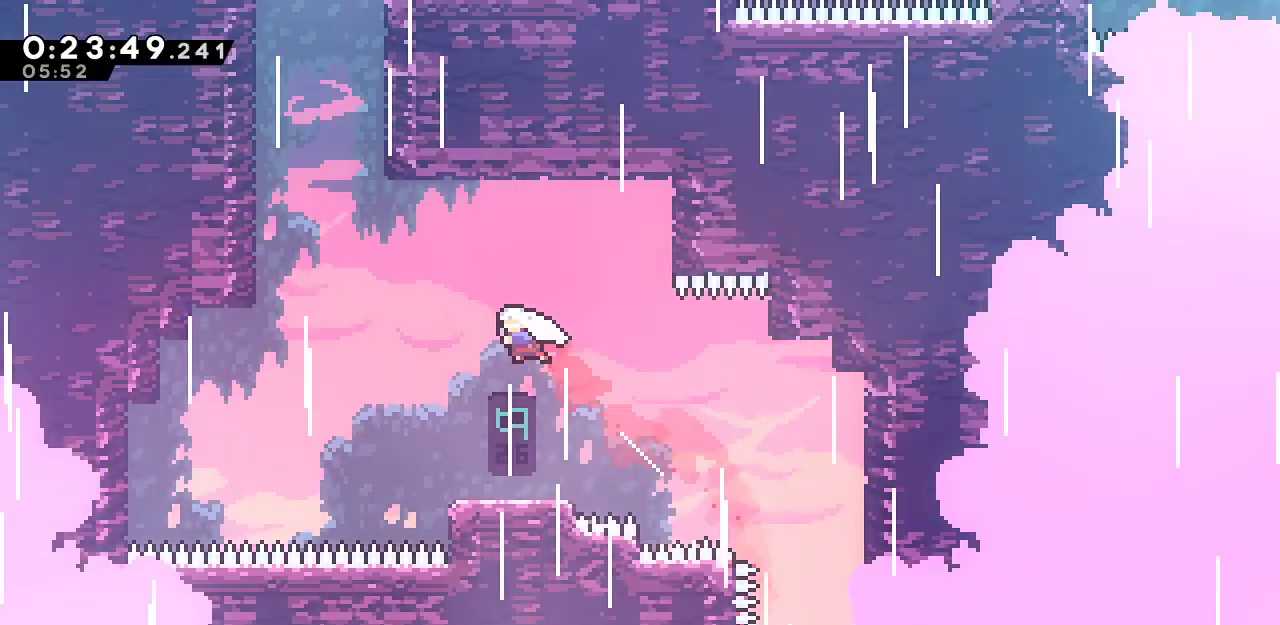
{"keys": ["dash", "up"], "events": [[133, "dash", "up"], [183, "dash", "down"], [317, "dash", "up"], [367, "dash", "down"], [367, "left", "up"]]}
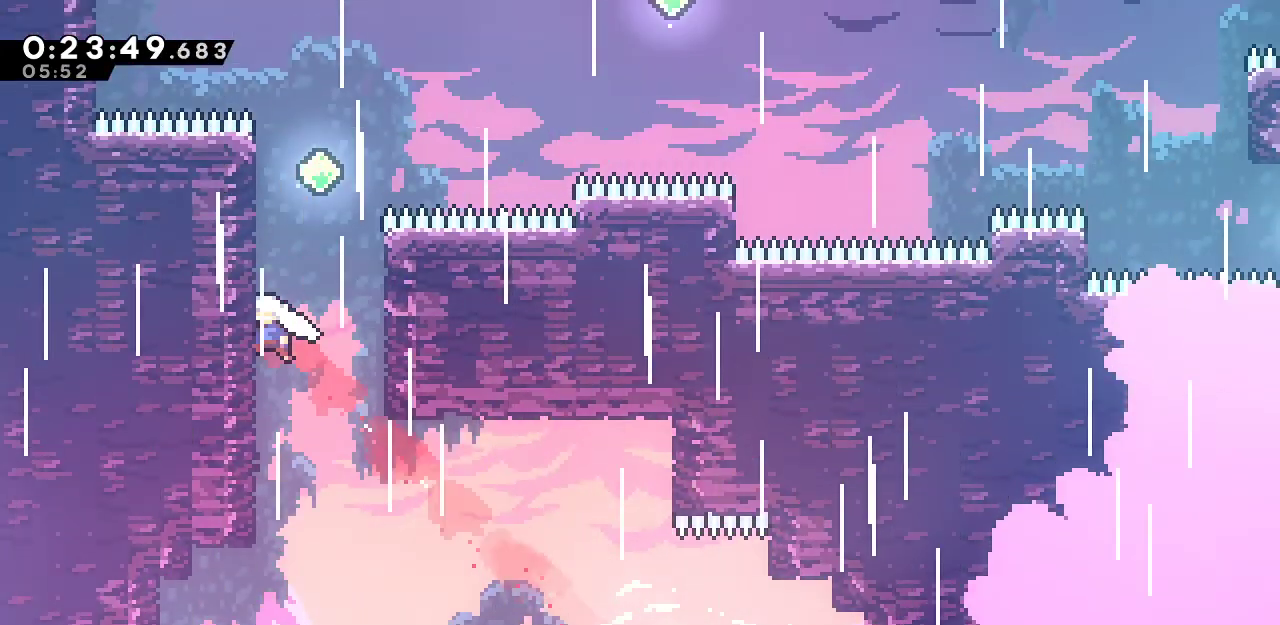
{"keys": ["right", "up"], "events": [[67, "dash", "up"], [100, "dash", "down"], [100, "right", "down"], [250, "dash", "up"], [300, "dash", "down"], [483, "dash", "up"]]}
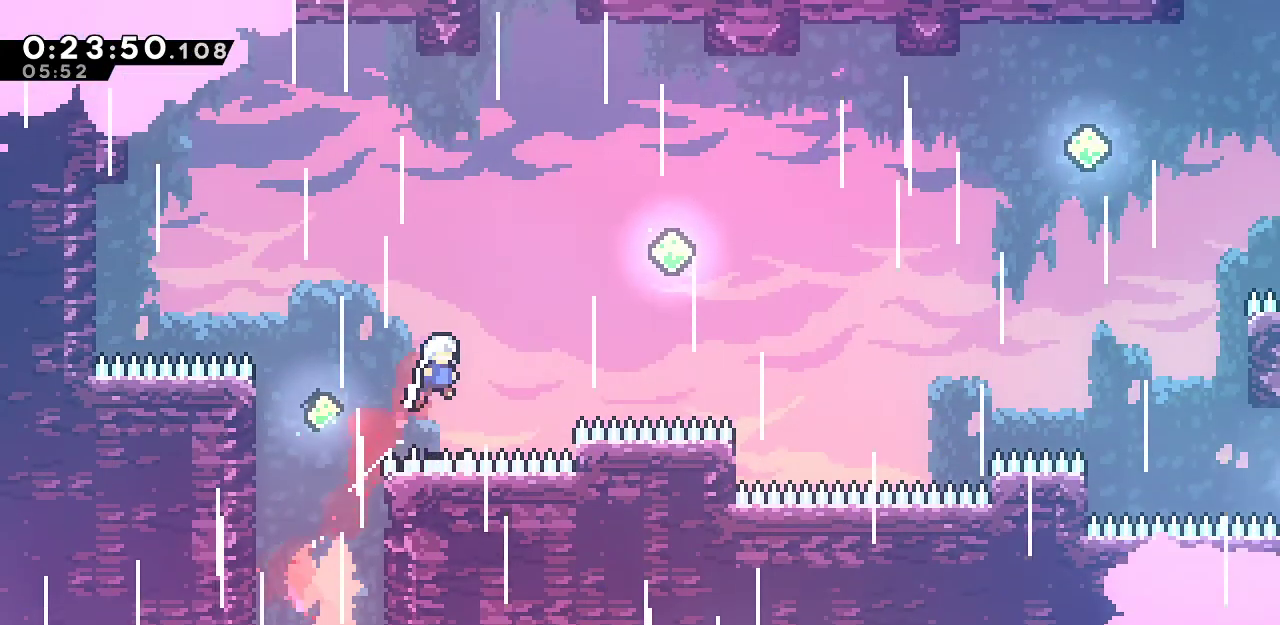
{"keys": ["dash", "right"], "events": [[33, "dash", "down"], [167, "dash", "up"], [167, "up", "up"], [267, "dash", "down"], [400, "dash", "up"], [450, "dash", "down"]]}
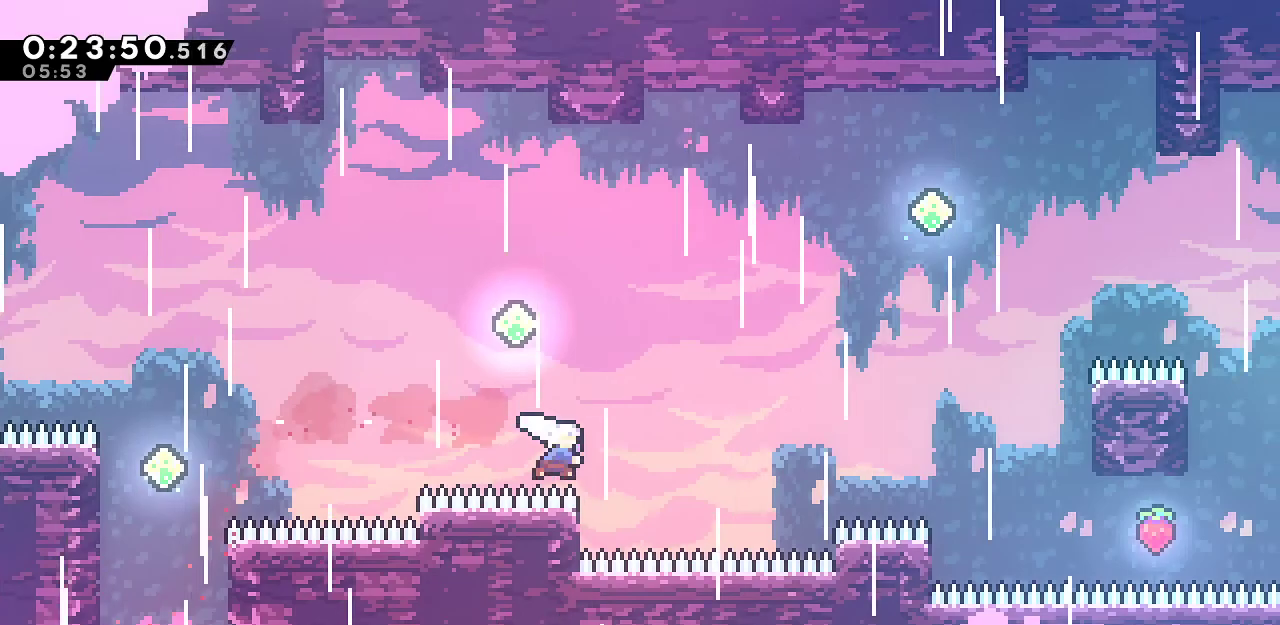
{"keys": ["right", "up"], "events": [[83, "dash", "up"], [133, "dash", "down"], [133, "up", "down"], [283, "dash", "up"], [333, "dash", "down"], [467, "dash", "up"]]}
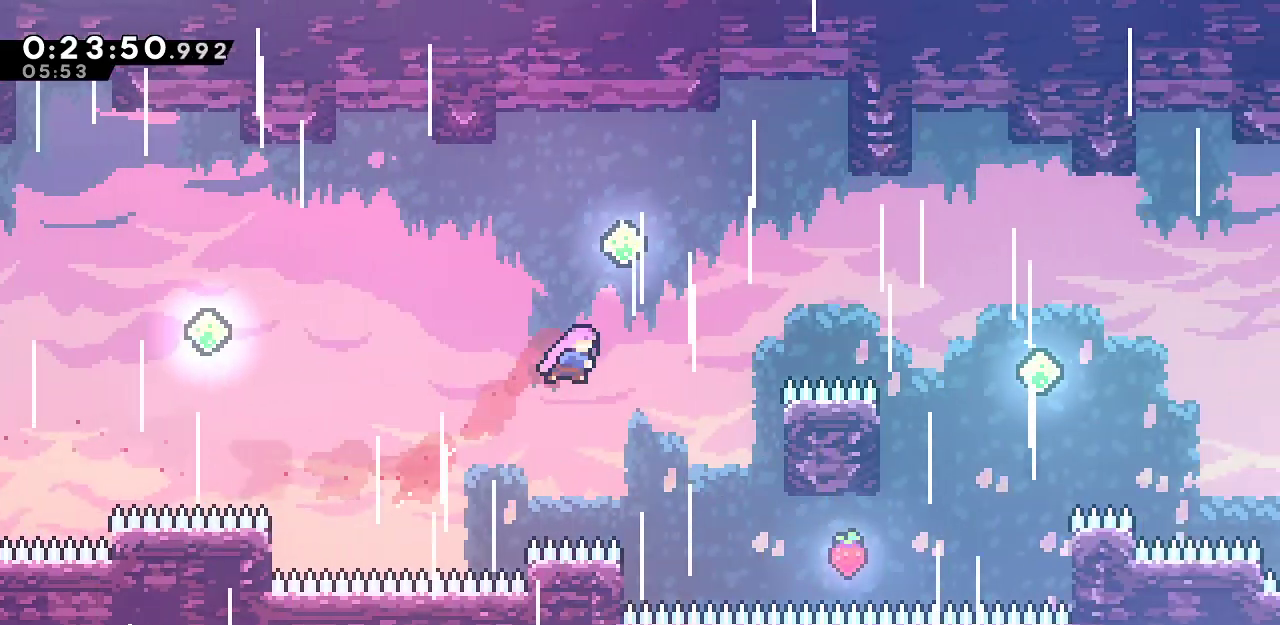
{"keys": ["dash", "right"], "events": [[17, "dash", "down"], [150, "dash", "up"], [200, "up", "up"], [250, "dash", "down"], [383, "dash", "up"], [433, "dash", "down"]]}
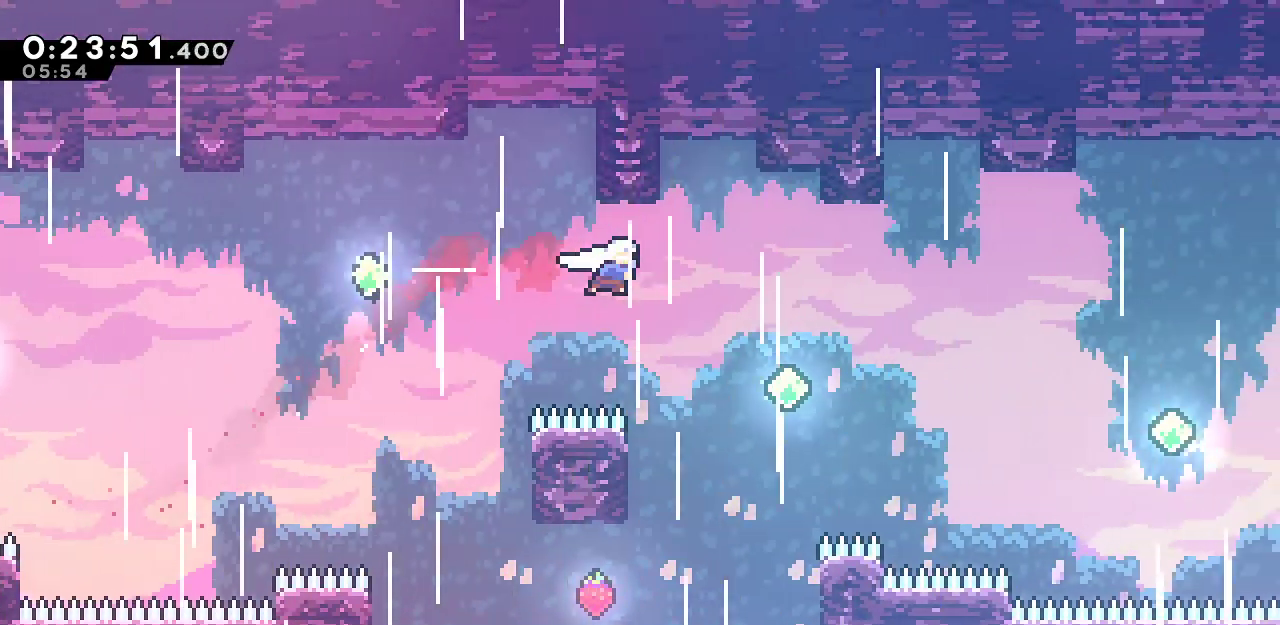
{"keys": ["right"], "events": [[67, "dash", "up"], [167, "dash", "down"], [267, "dash", "up"], [350, "dash", "down"], [500, "dash", "up"]]}
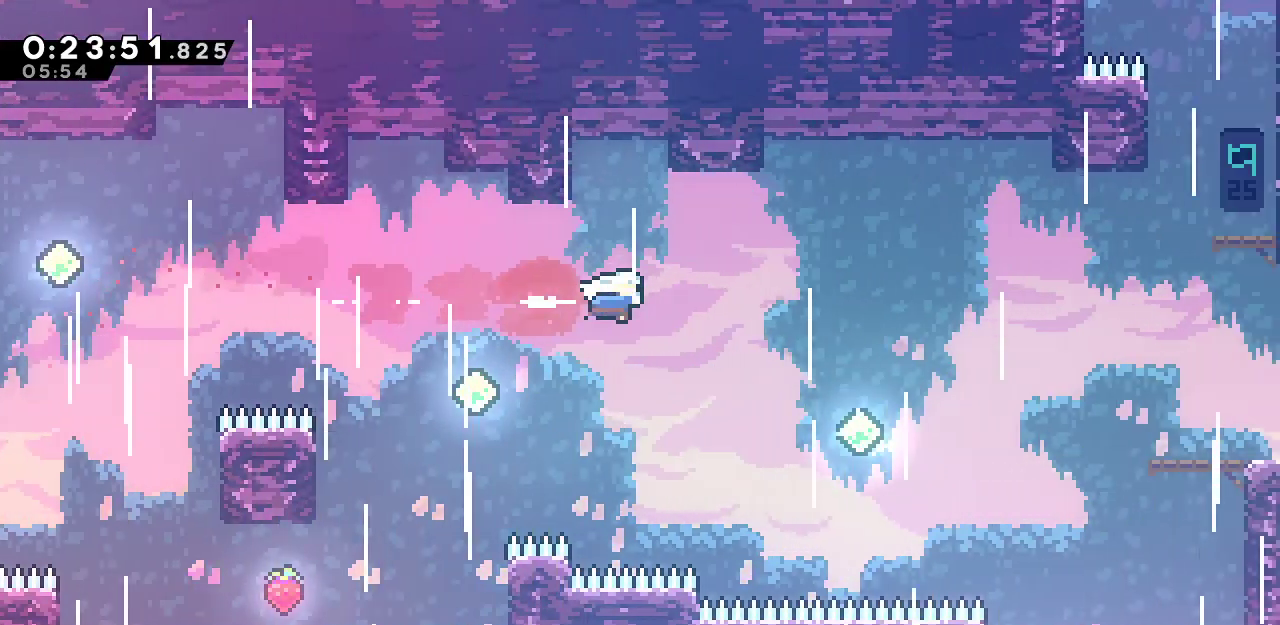
{"keys": ["dash", "right", "up"], "events": [[50, "dash", "down"], [183, "dash", "up"], [233, "dash", "down"], [300, "up", "down"], [367, "dash", "up"], [467, "dash", "down"]]}
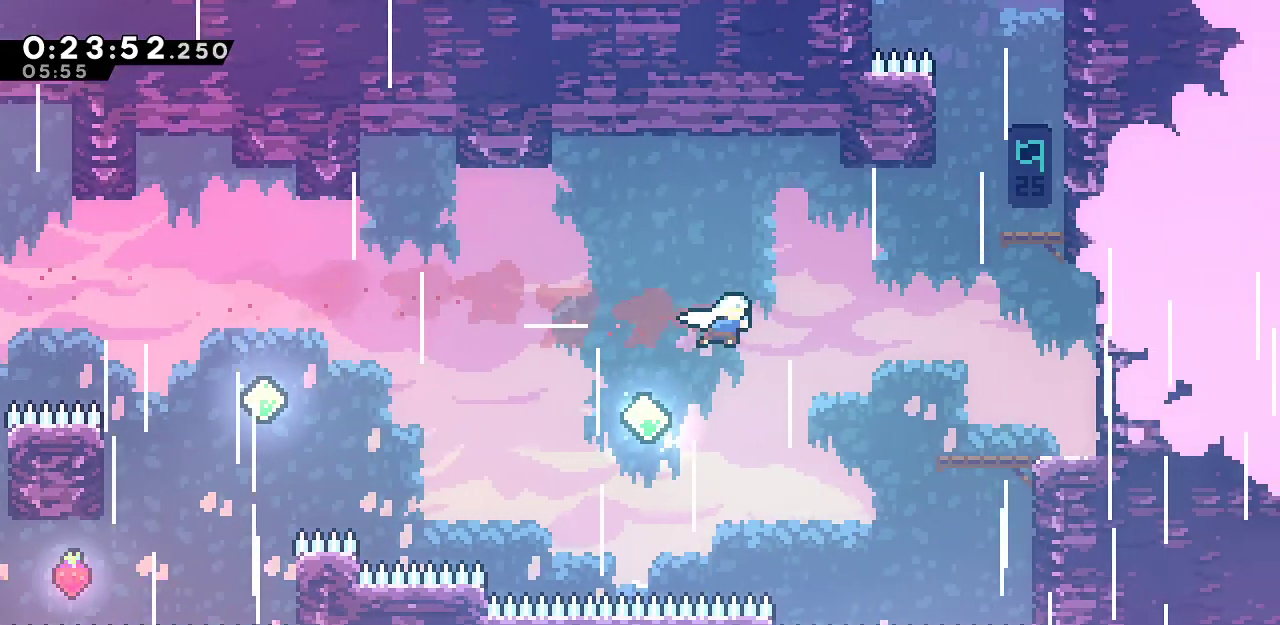
{"keys": ["dash", "right", "up"], "events": [[100, "dash", "up"], [200, "dash", "down"], [300, "dash", "up"], [383, "dash", "down"]]}
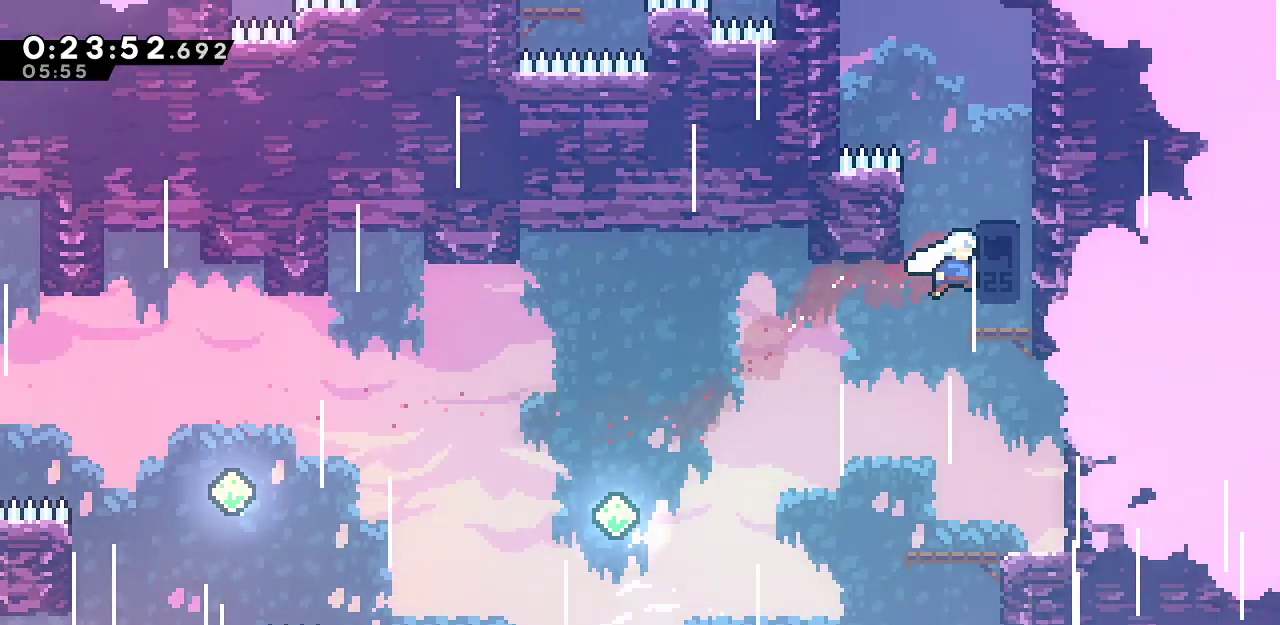
{"keys": ["dash", "left", "up"], "events": [[33, "dash", "up"], [67, "dash", "down"], [117, "right", "up"], [217, "dash", "up"], [317, "dash", "down"], [350, "left", "down"], [450, "dash", "up"], [500, "dash", "down"]]}
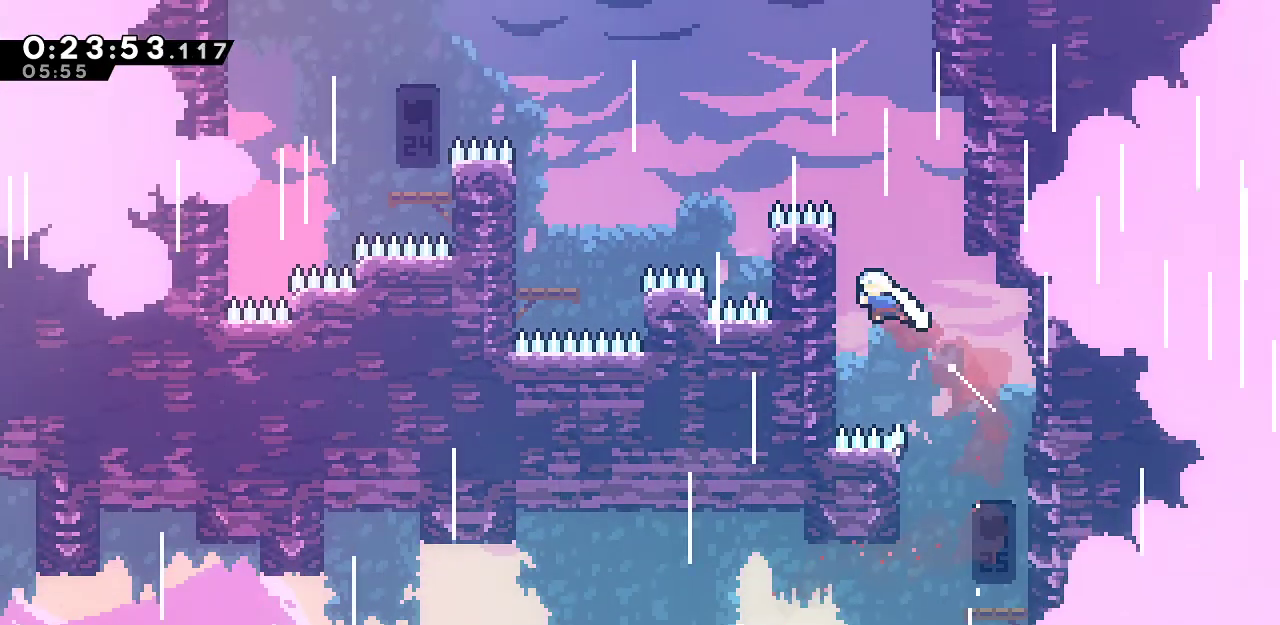
{"keys": ["dash", "left", "up"], "events": [[133, "dash", "up"], [183, "dash", "down"], [283, "dash", "up"], [367, "dash", "down"]]}
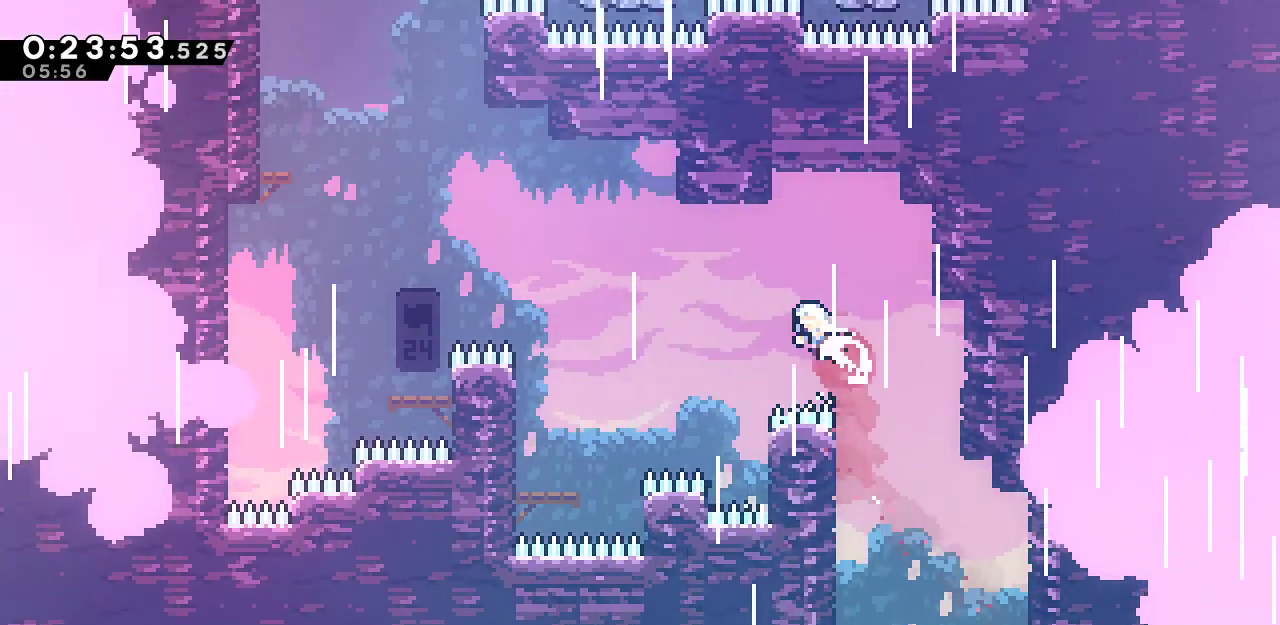
{"keys": ["left", "up"], "events": [[17, "dash", "up"], [50, "dash", "down"], [250, "dash", "up"], [300, "dash", "down"], [433, "dash", "up"]]}
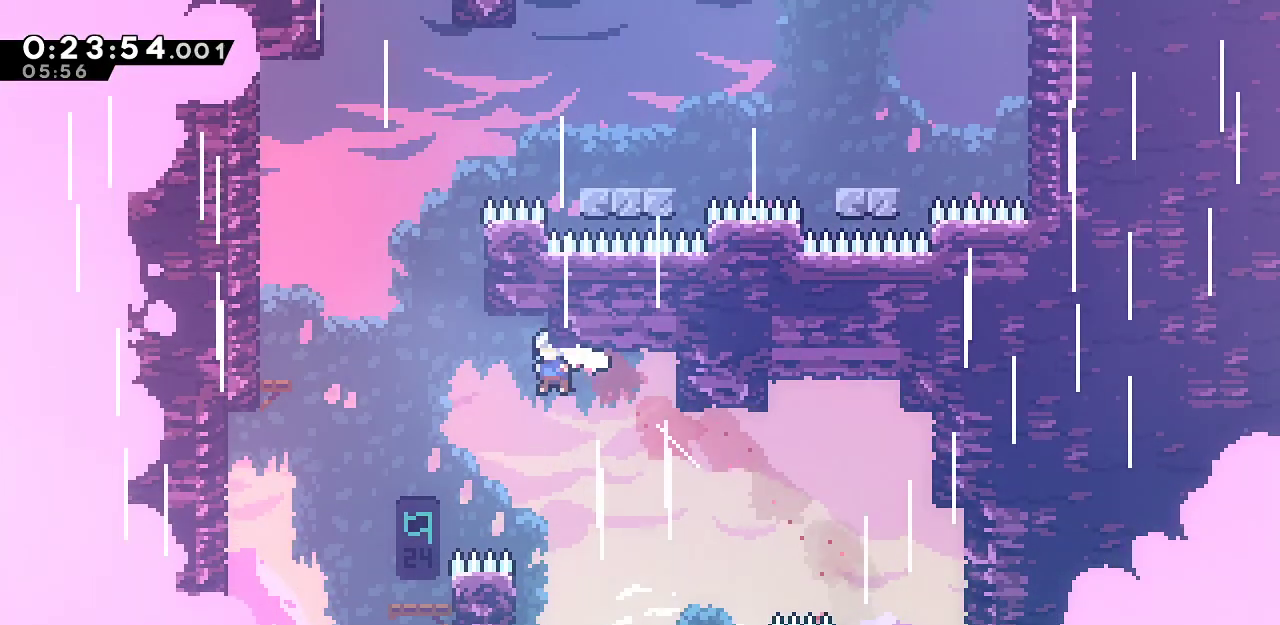
{"keys": ["dash", "up"], "events": [[33, "dash", "down"], [167, "dash", "up"], [217, "dash", "down"], [350, "left", "up"]]}
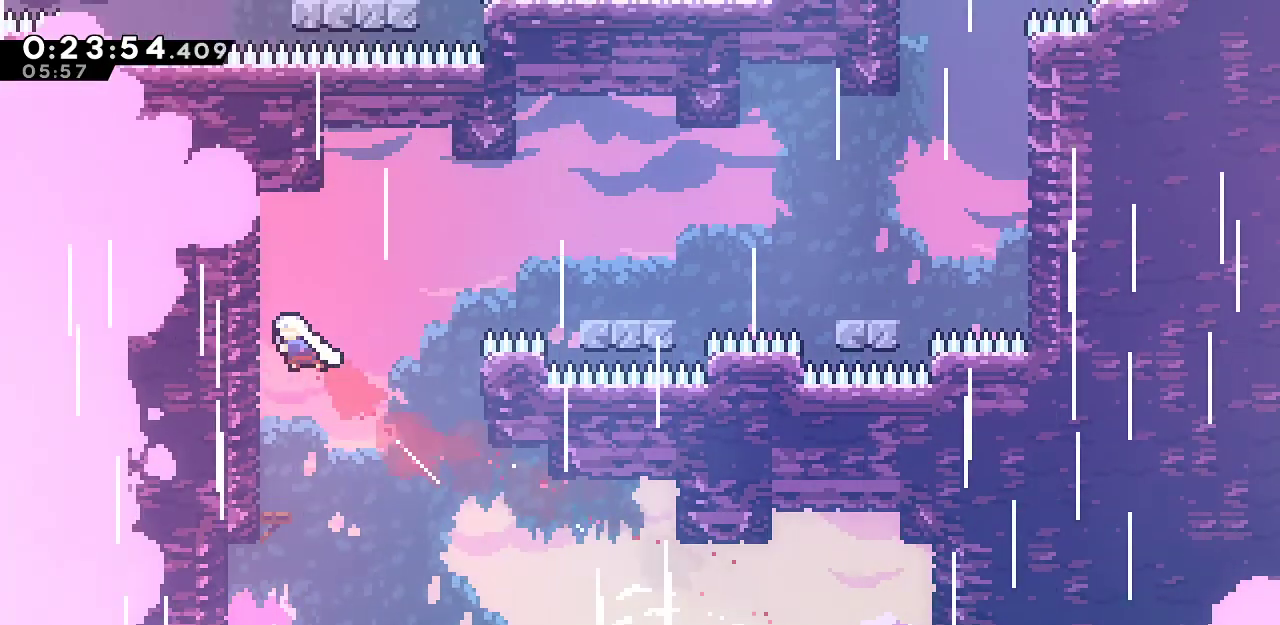
{"keys": ["right", "up"], "events": [[100, "dash", "up"], [100, "right", "down"], [133, "dash", "down"], [183, "up", "up"], [283, "dash", "up"], [317, "dash", "down"], [417, "up", "down"], [467, "dash", "up"]]}
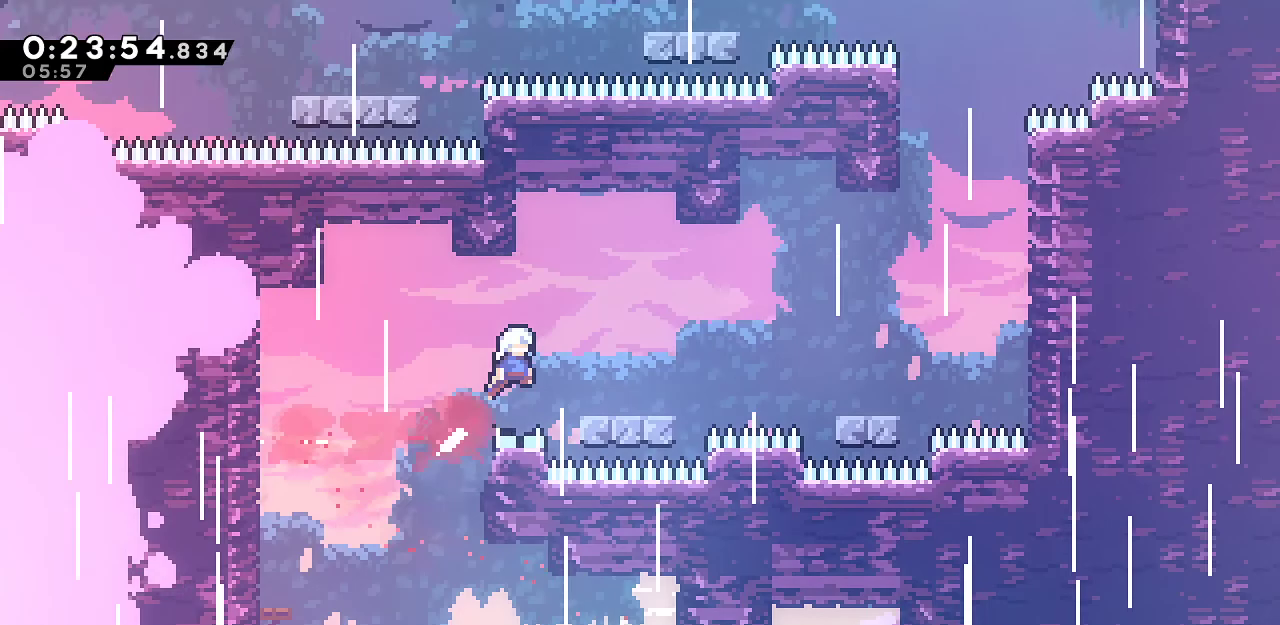
{"keys": ["dash", "right"], "events": [[50, "dash", "down"], [150, "dash", "up"], [200, "dash", "down"], [200, "up", "up"], [333, "dash", "up"], [433, "dash", "down"]]}
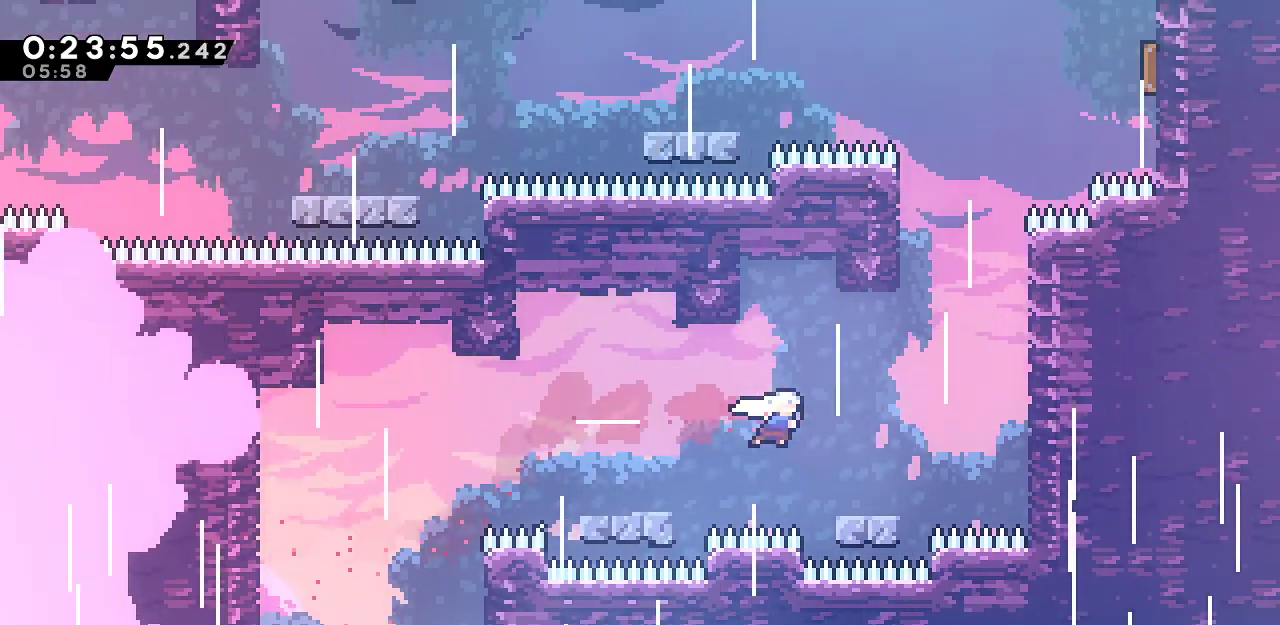
{"keys": ["up"], "events": [[67, "dash", "up"], [117, "dash", "down"], [167, "up", "down"], [217, "right", "up"], [267, "dash", "up"], [317, "dash", "down"], [500, "dash", "up"]]}
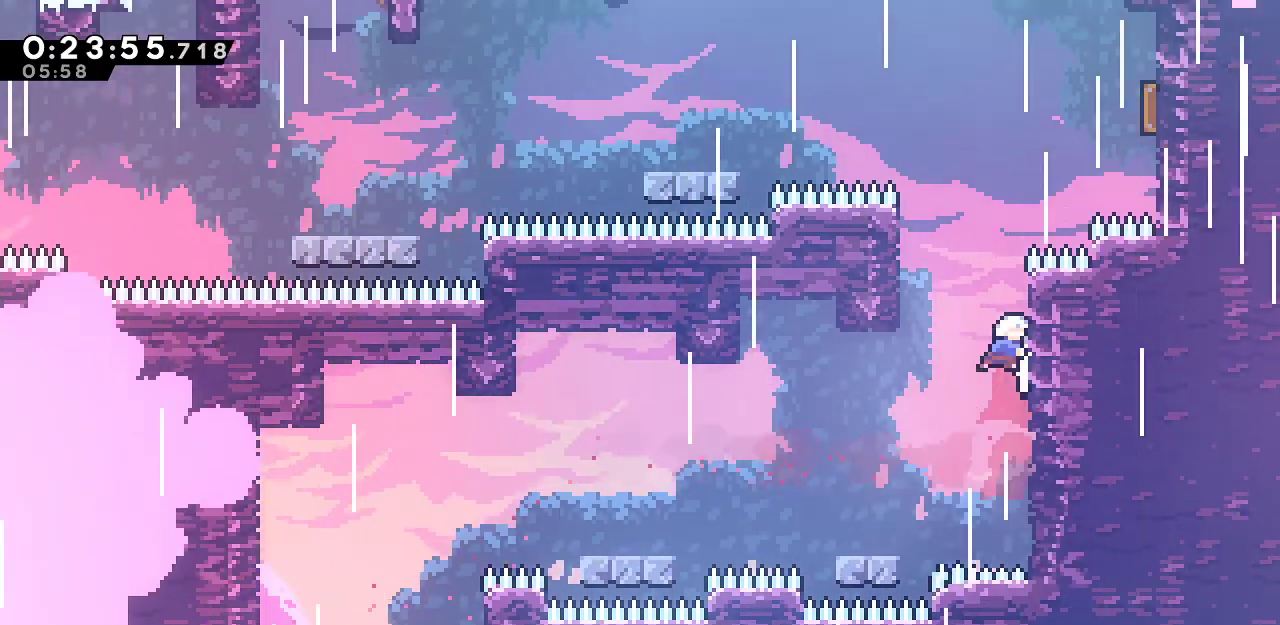
{"keys": ["dash", "left"], "events": [[50, "dash", "down"], [183, "dash", "up"], [233, "dash", "down"], [333, "left", "down"], [367, "dash", "up"], [467, "dash", "down"], [467, "up", "up"]]}
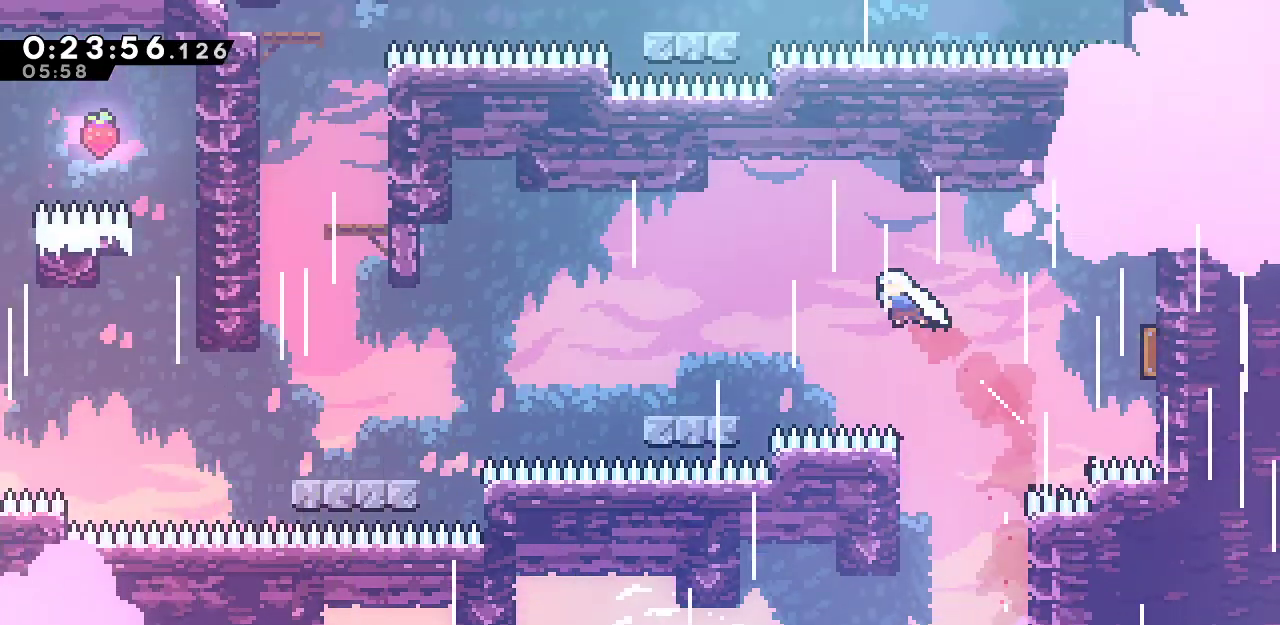
{"keys": ["left"], "events": [[100, "dash", "up"], [150, "dash", "down"], [300, "dash", "up"], [333, "dash", "down"], [483, "dash", "up"]]}
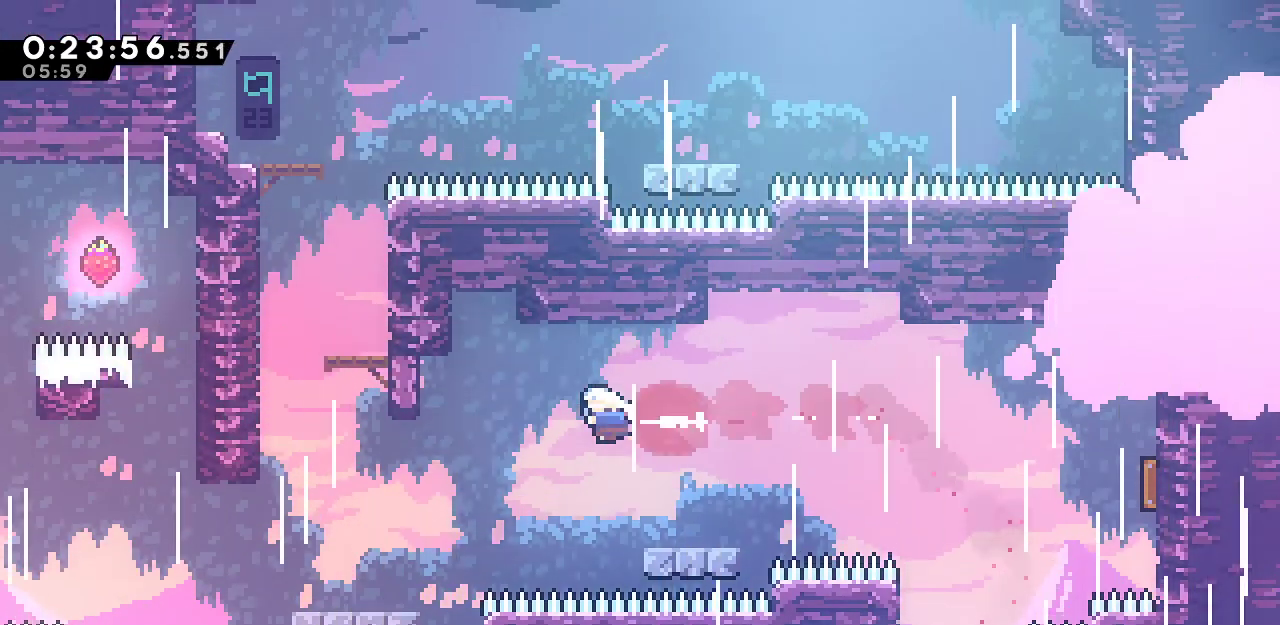
{"keys": ["dash", "up"], "events": [[67, "dash", "down"], [217, "dash", "up"], [317, "dash", "down"], [400, "up", "down"], [450, "dash", "up"], [450, "left", "up"], [500, "dash", "down"]]}
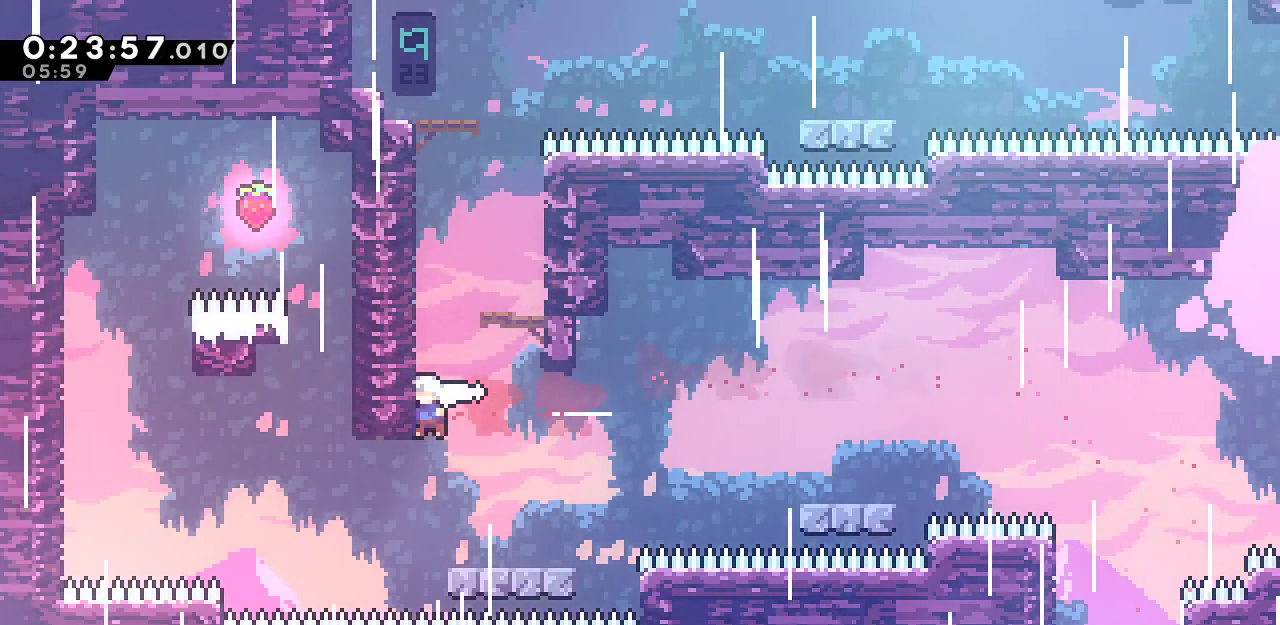
{"keys": ["dash", "right", "up"], "events": [[133, "dash", "up"], [183, "dash", "down"], [317, "dash", "up"], [367, "dash", "down"], [417, "right", "down"]]}
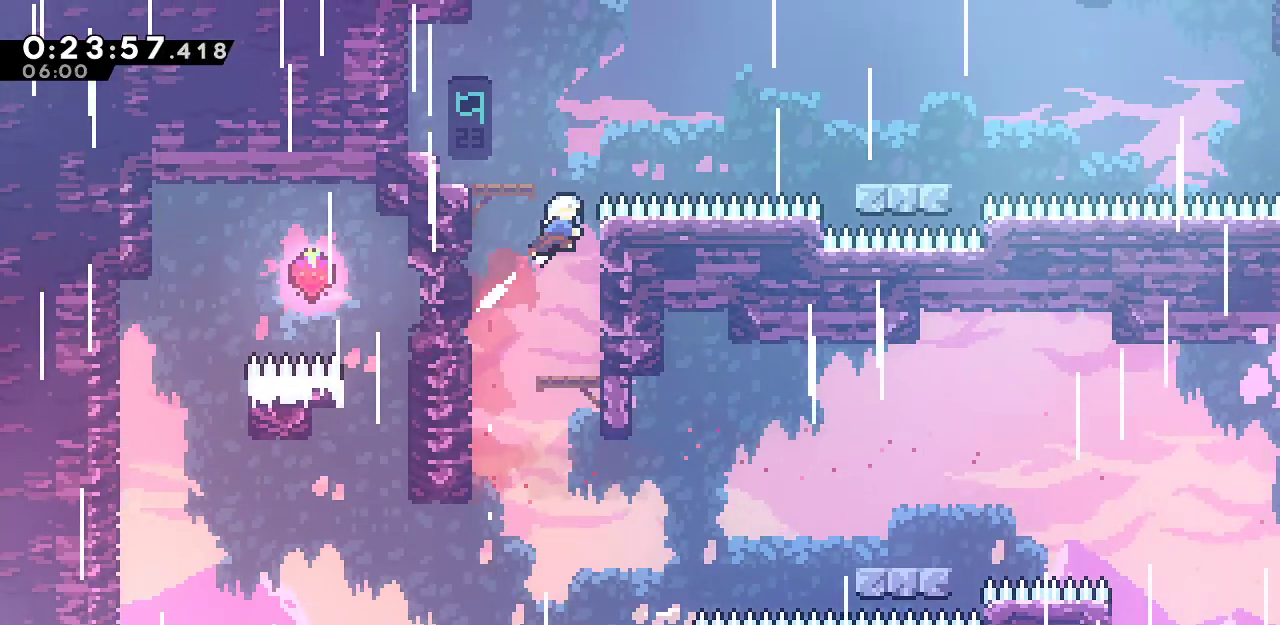
{"keys": ["dash", "grab", "right"], "events": [[17, "dash", "up"], [67, "up", "up"], [250, "down", "down"], [300, "grab", "down"], [333, "down", "up"], [383, "dash", "down"]]}
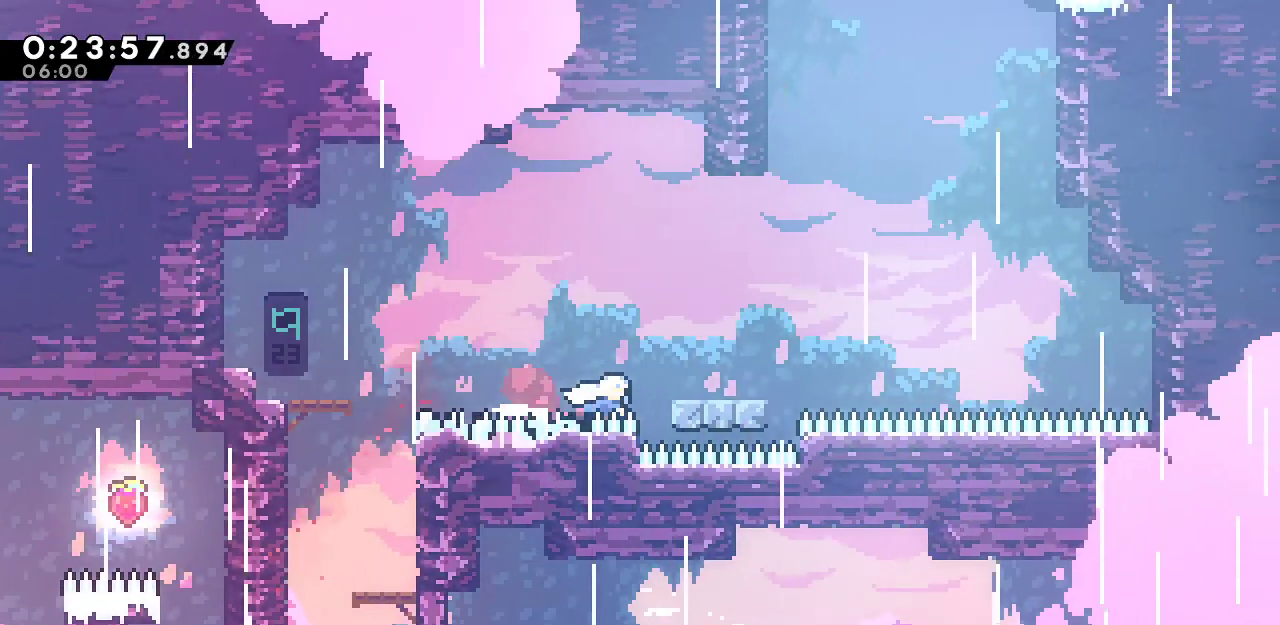
{"keys": ["dash", "grab", "right", "up"], "events": [[33, "up", "down"], [117, "dash", "up"], [350, "dash", "down"]]}